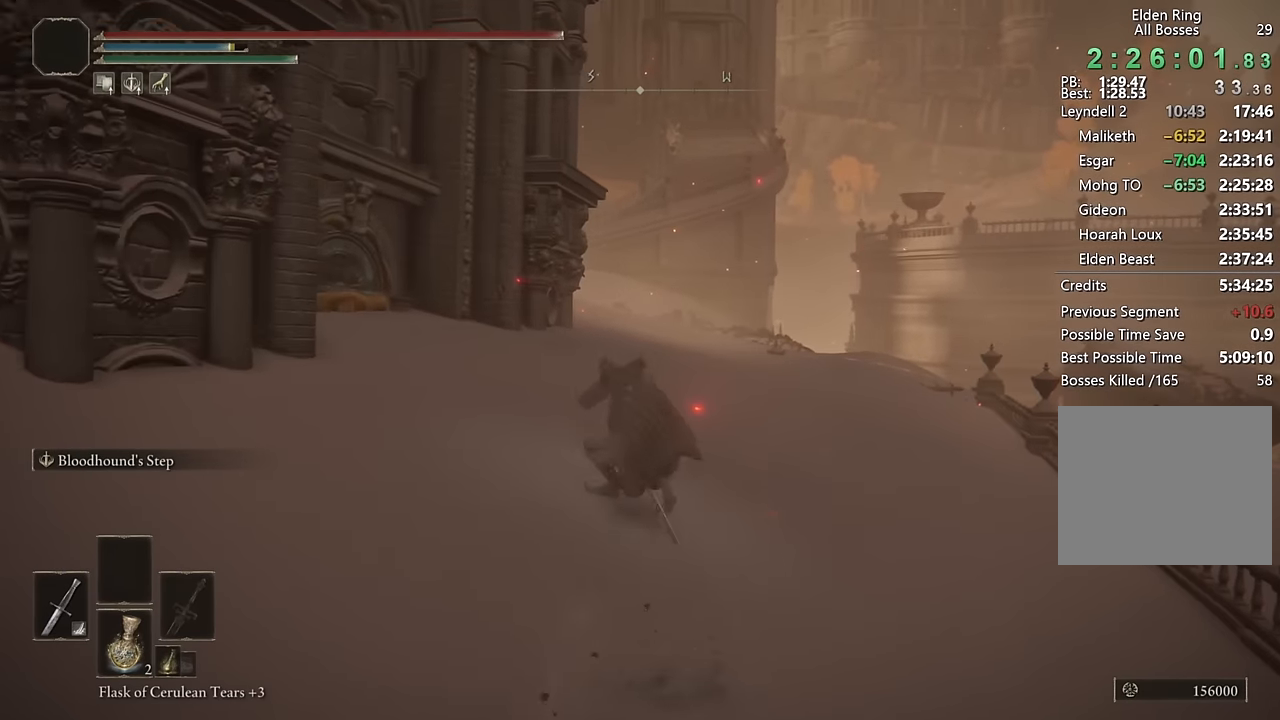
Gameplay with a controller (PlayStation layout); each line is a JSON object with the inputs held at the frame after it. "events" lists button and stick changes between this image and that frame as [ms after this image, input, new state], when the widget could be followed in between.
{"buttons": ["CIRCLE"], "left_stick": "up", "right_stick": "center", "events": [[50, "L2", "down"], [300, "L2", "up"]]}
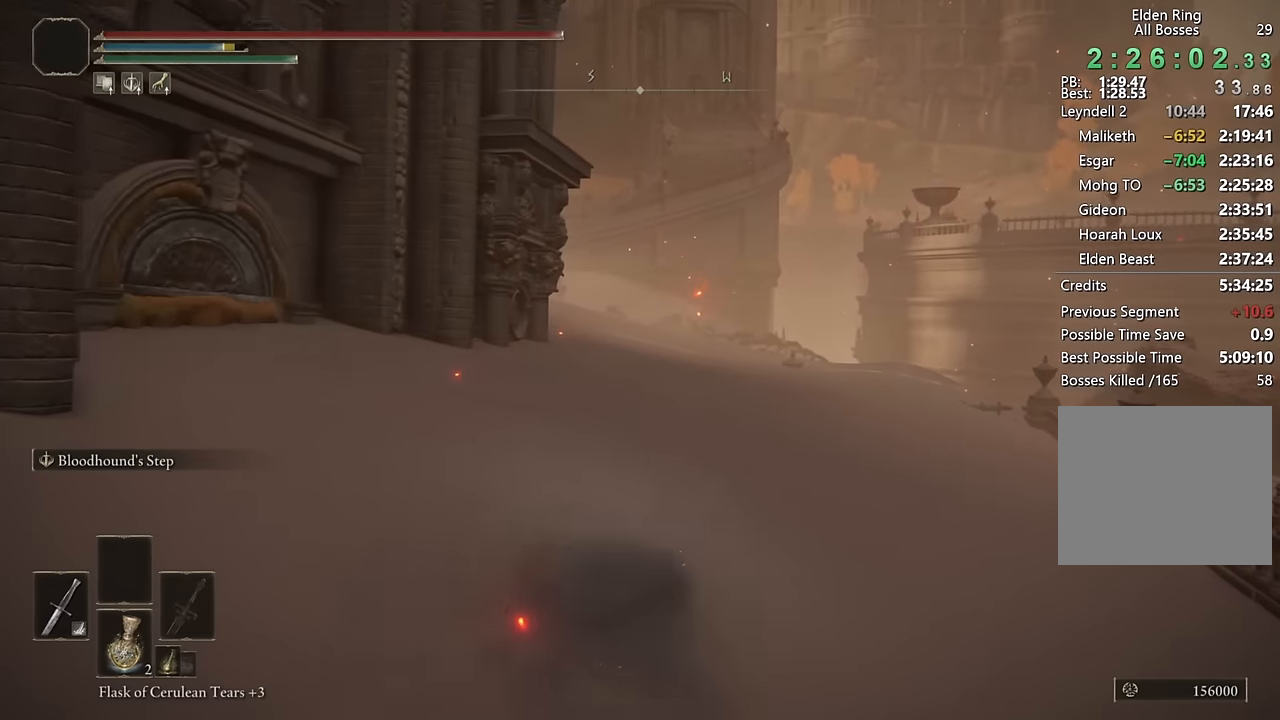
{"buttons": ["CIRCLE", "L2"], "left_stick": "up", "right_stick": "center", "events": [[367, "L2", "down"]]}
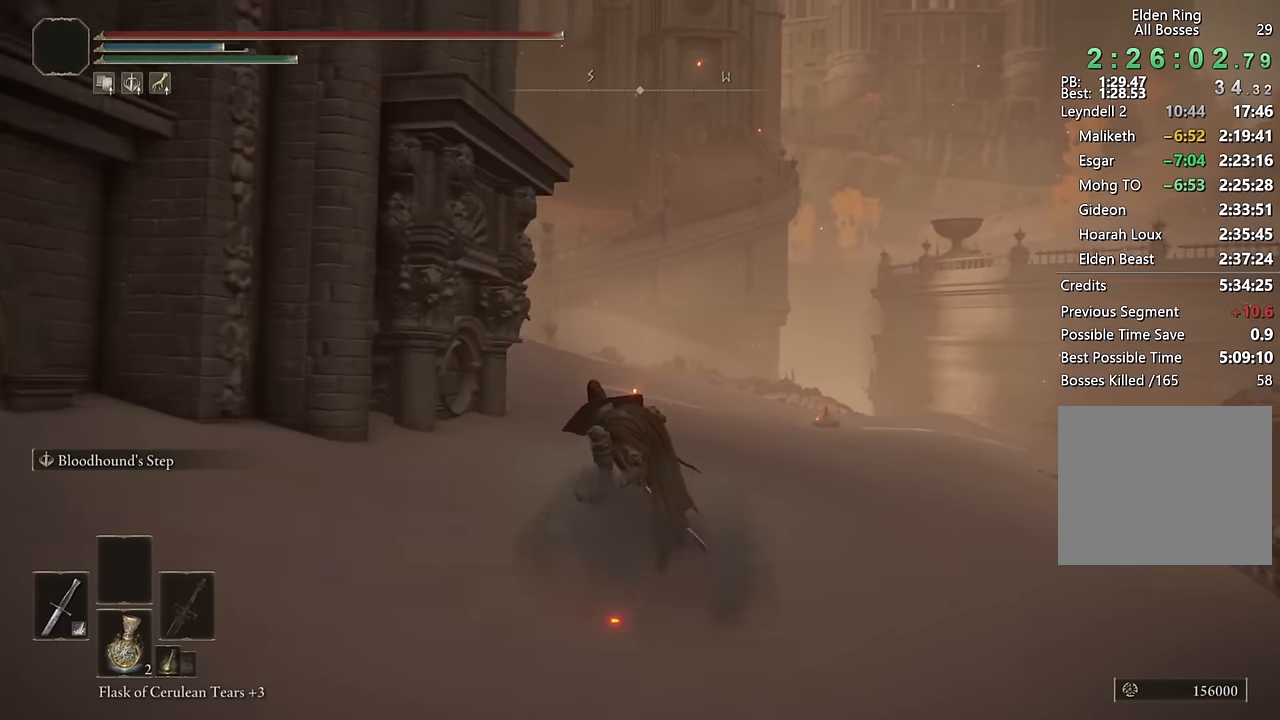
{"buttons": ["CIRCLE"], "left_stick": "up", "right_stick": "center", "events": [[117, "L2", "up"], [133, "right_stick", "left"], [267, "right_stick", "center"]]}
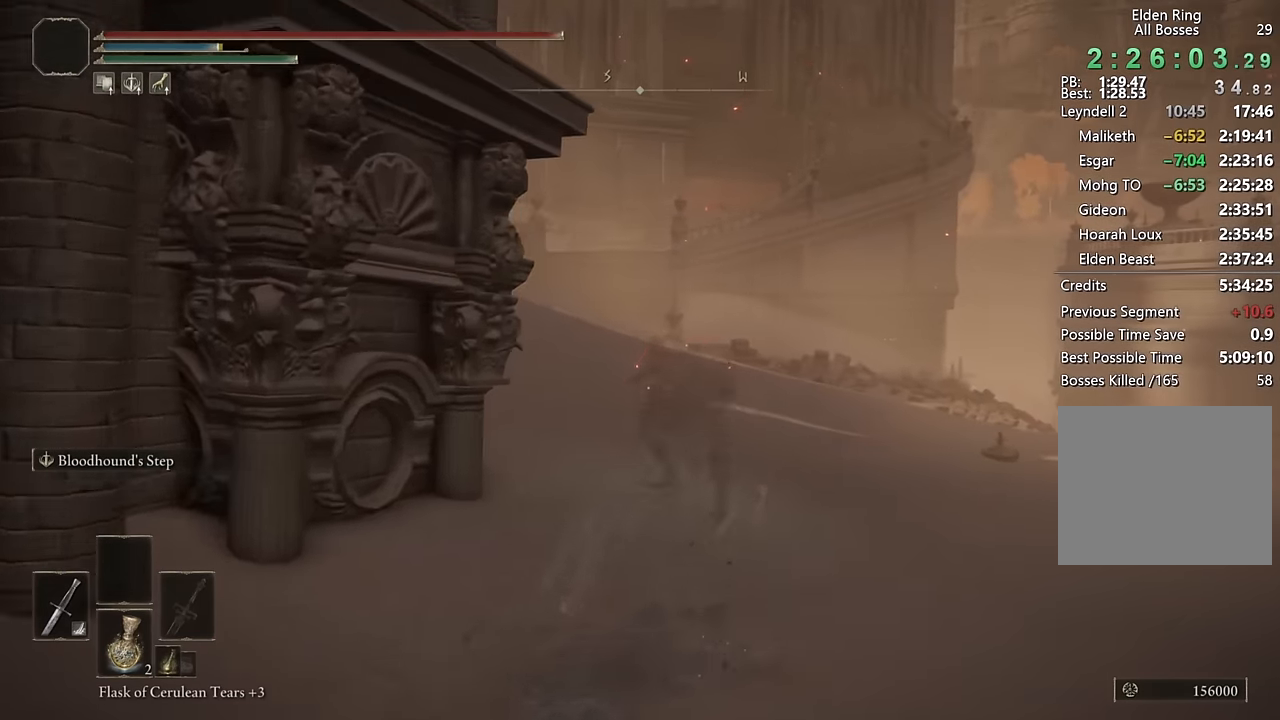
{"buttons": ["CIRCLE"], "left_stick": "up", "right_stick": "center", "events": [[183, "L2", "down"], [383, "L2", "up"]]}
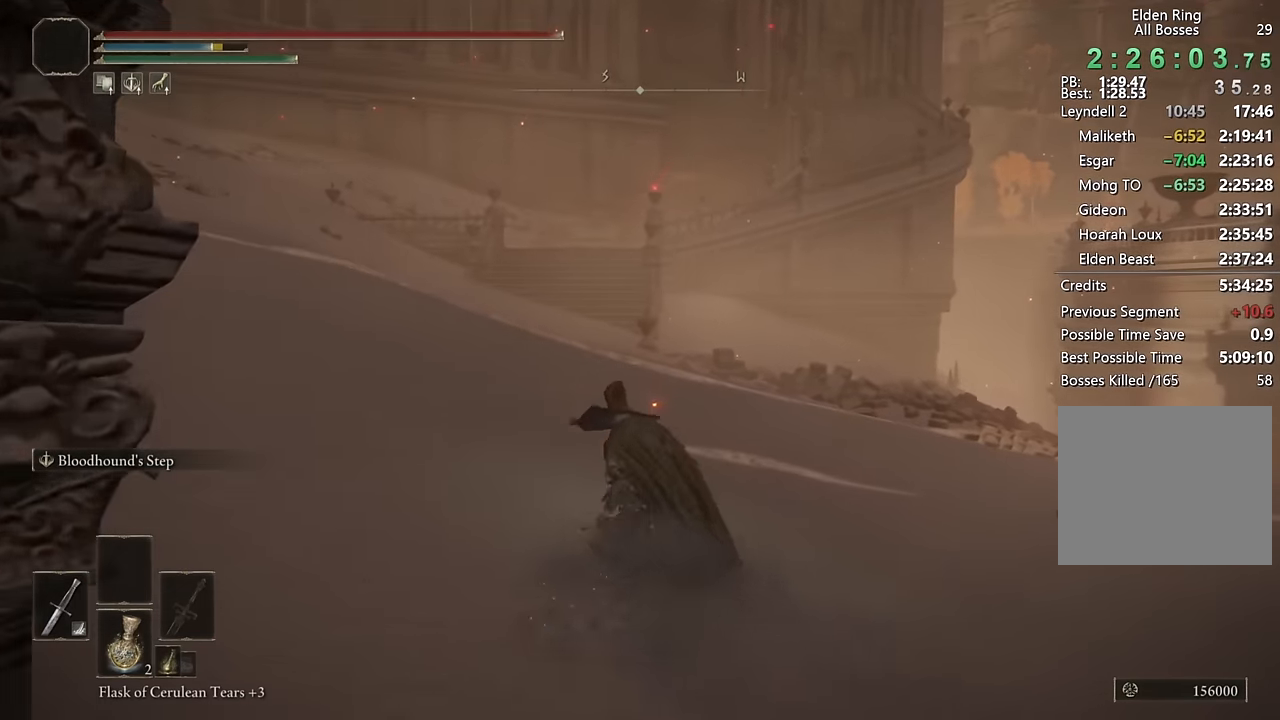
{"buttons": ["CIRCLE", "L2"], "left_stick": "up", "right_stick": "center", "events": [[433, "L2", "down"]]}
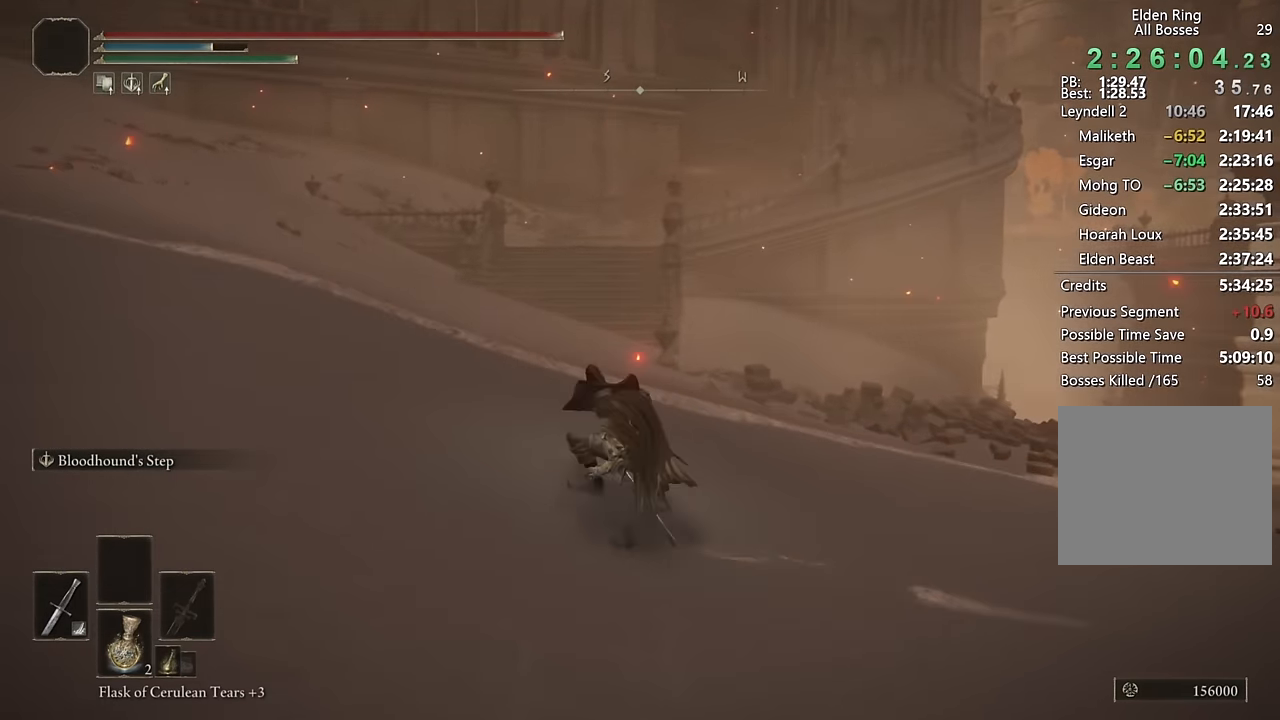
{"buttons": ["CIRCLE"], "left_stick": "up", "right_stick": "center", "events": [[167, "L2", "up"]]}
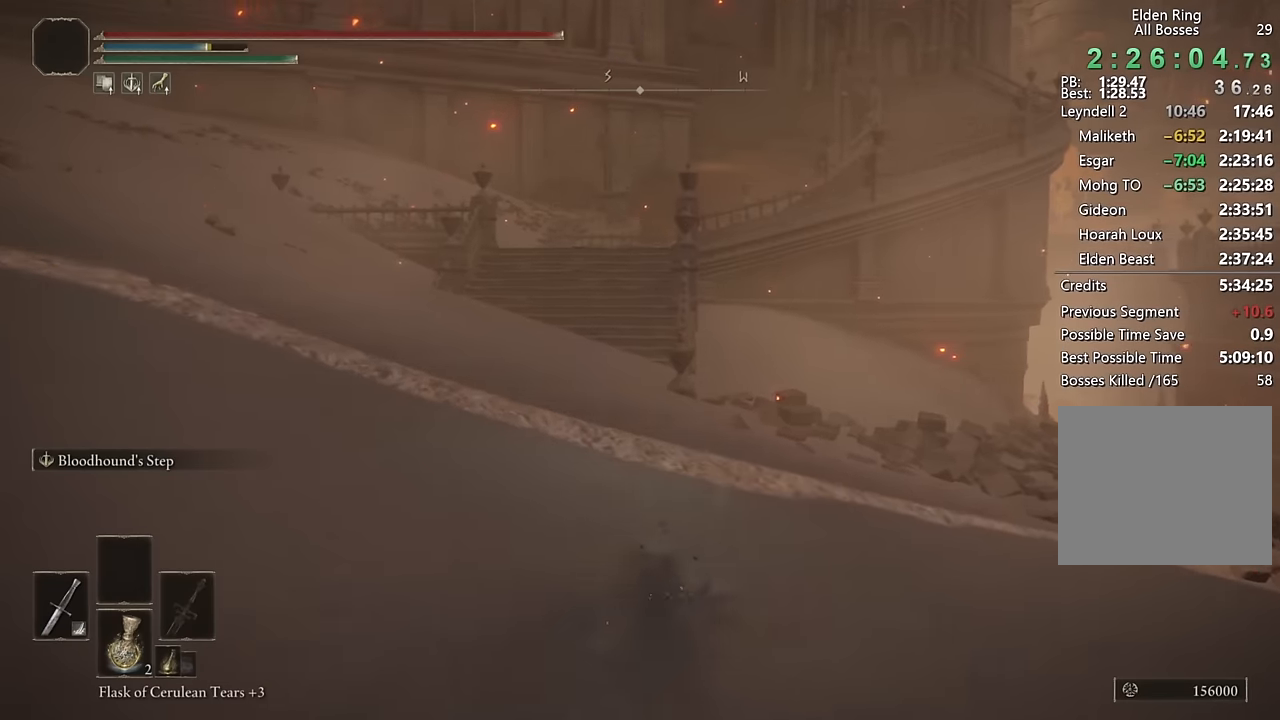
{"buttons": ["CIRCLE"], "left_stick": "up", "right_stick": "center", "events": [[266, "L2", "down"], [483, "L2", "up"]]}
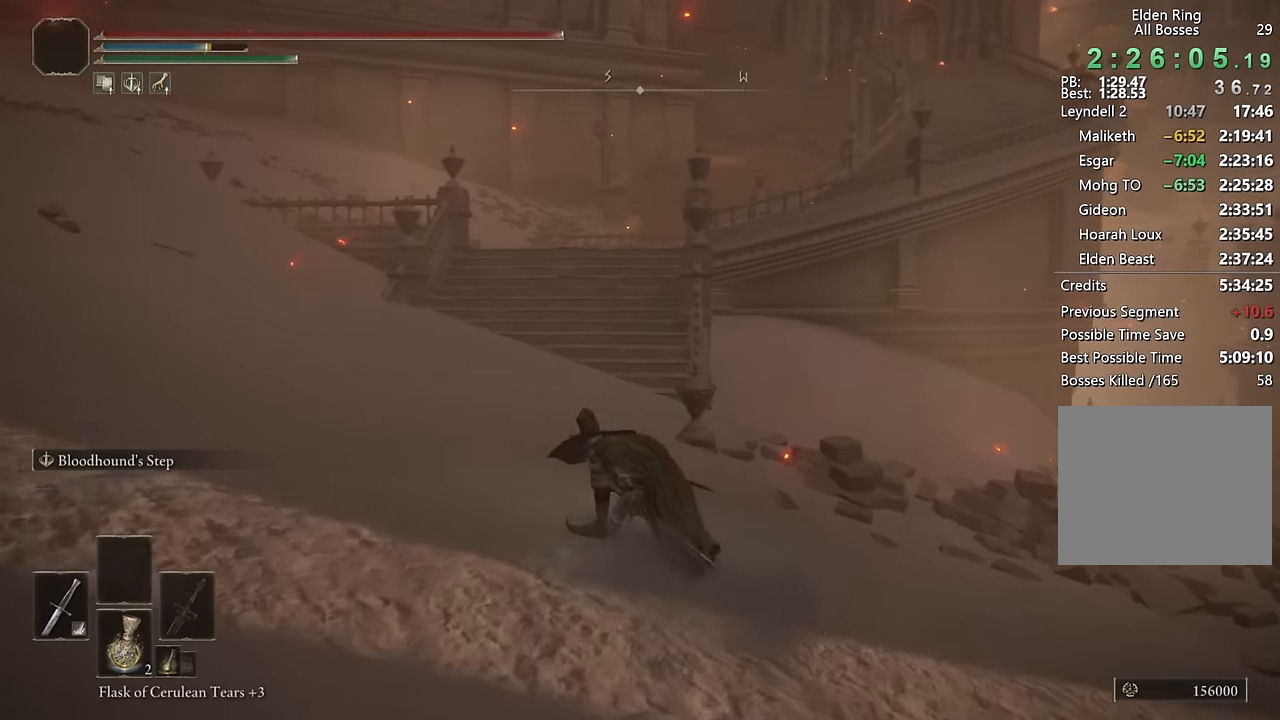
{"buttons": ["CIRCLE"], "left_stick": "up", "right_stick": "center", "events": []}
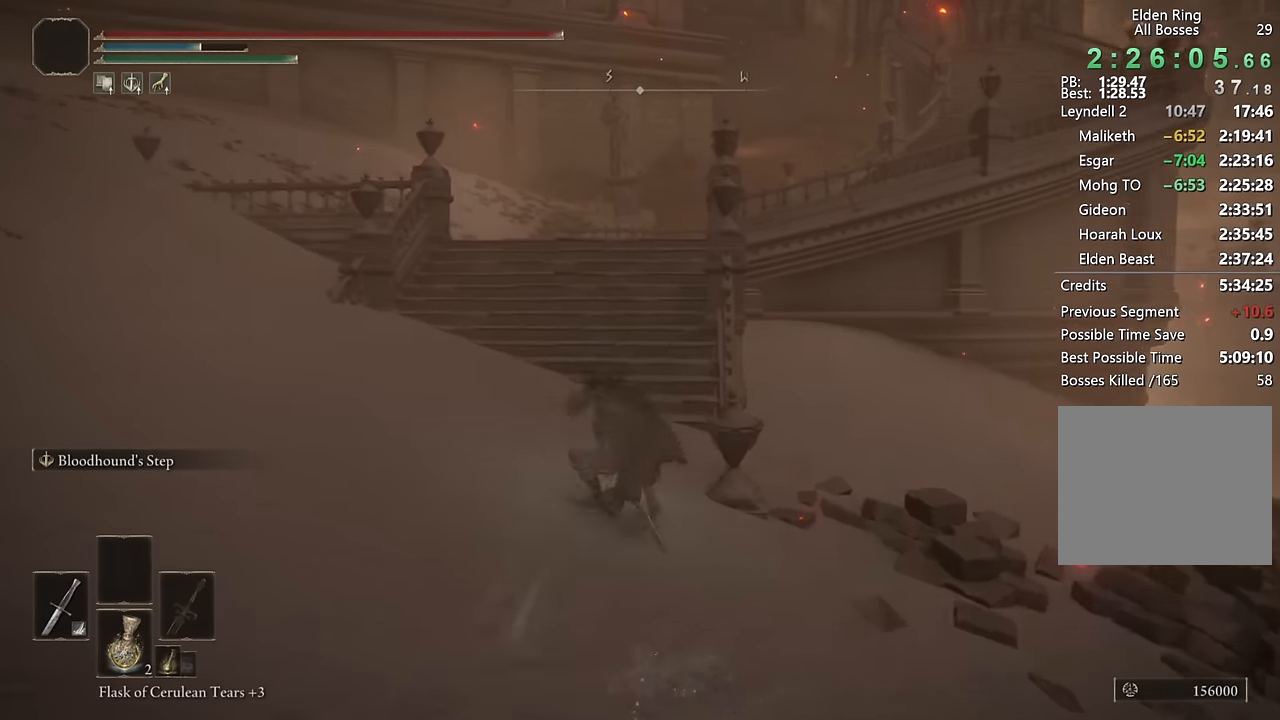
{"buttons": ["CIRCLE"], "left_stick": "up", "right_stick": "center", "events": [[50, "L2", "down"], [316, "L2", "up"]]}
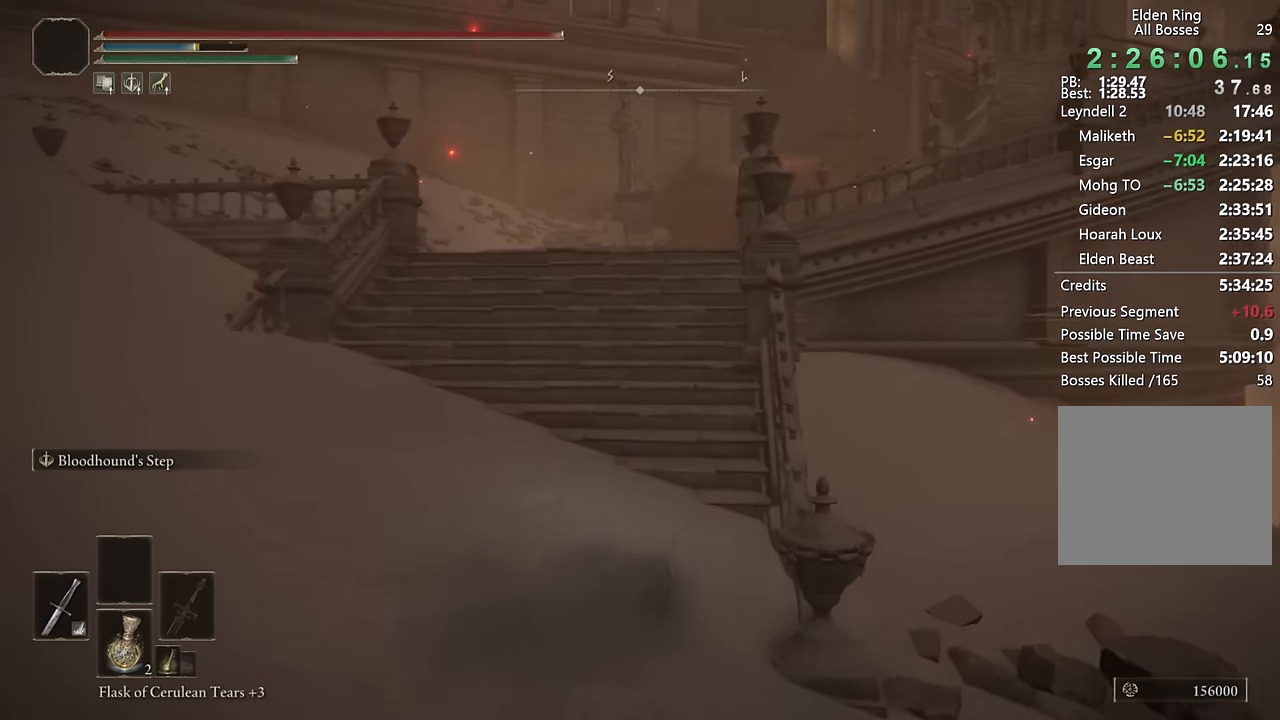
{"buttons": ["CIRCLE", "L2"], "left_stick": "up", "right_stick": "center", "events": [[350, "L2", "down"]]}
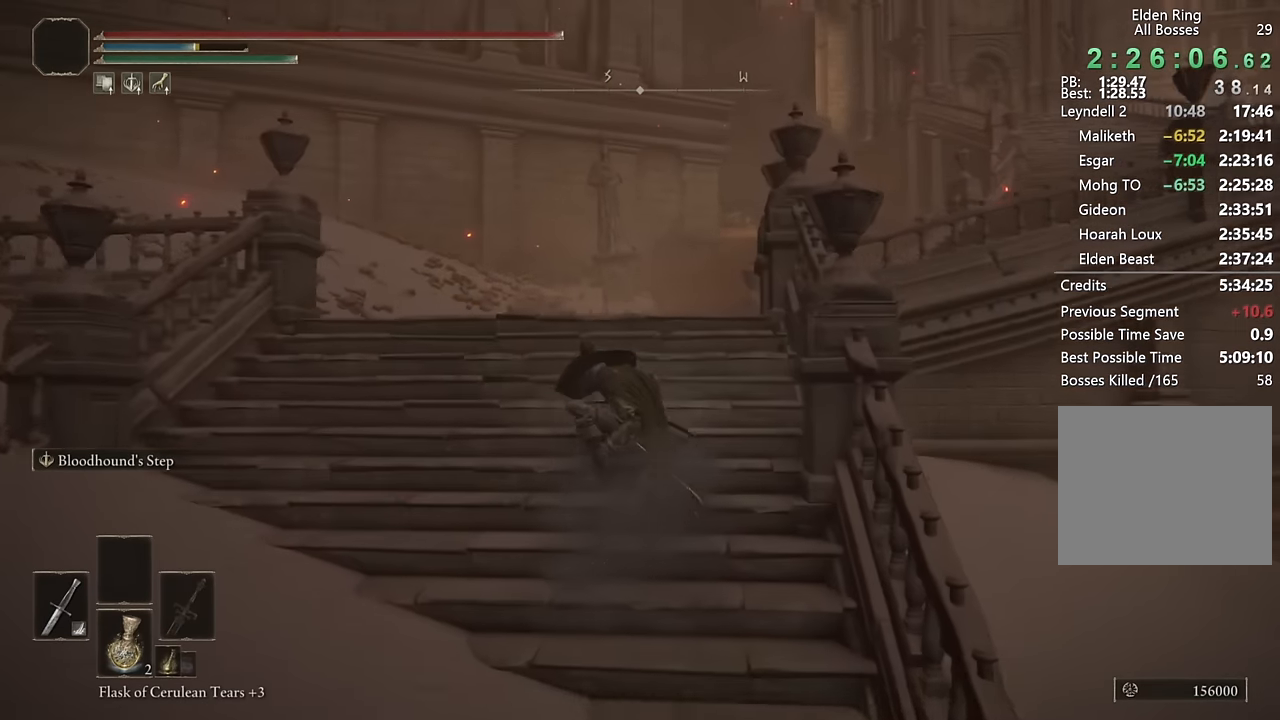
{"buttons": ["CIRCLE"], "left_stick": "up", "right_stick": "center", "events": [[83, "L2", "up"]]}
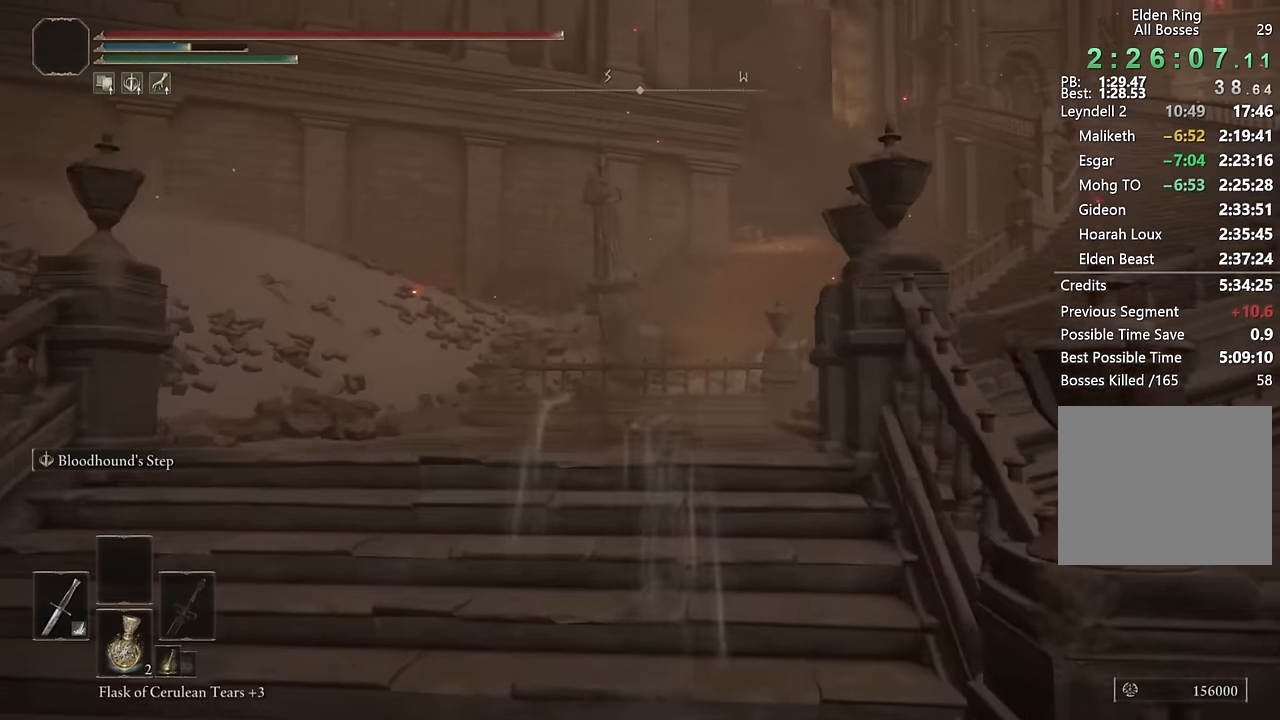
{"buttons": ["CIRCLE"], "left_stick": "up", "right_stick": "center", "events": [[33, "right_stick", "right"], [116, "L2", "down"], [316, "right_stick", "center"], [366, "L2", "up"]]}
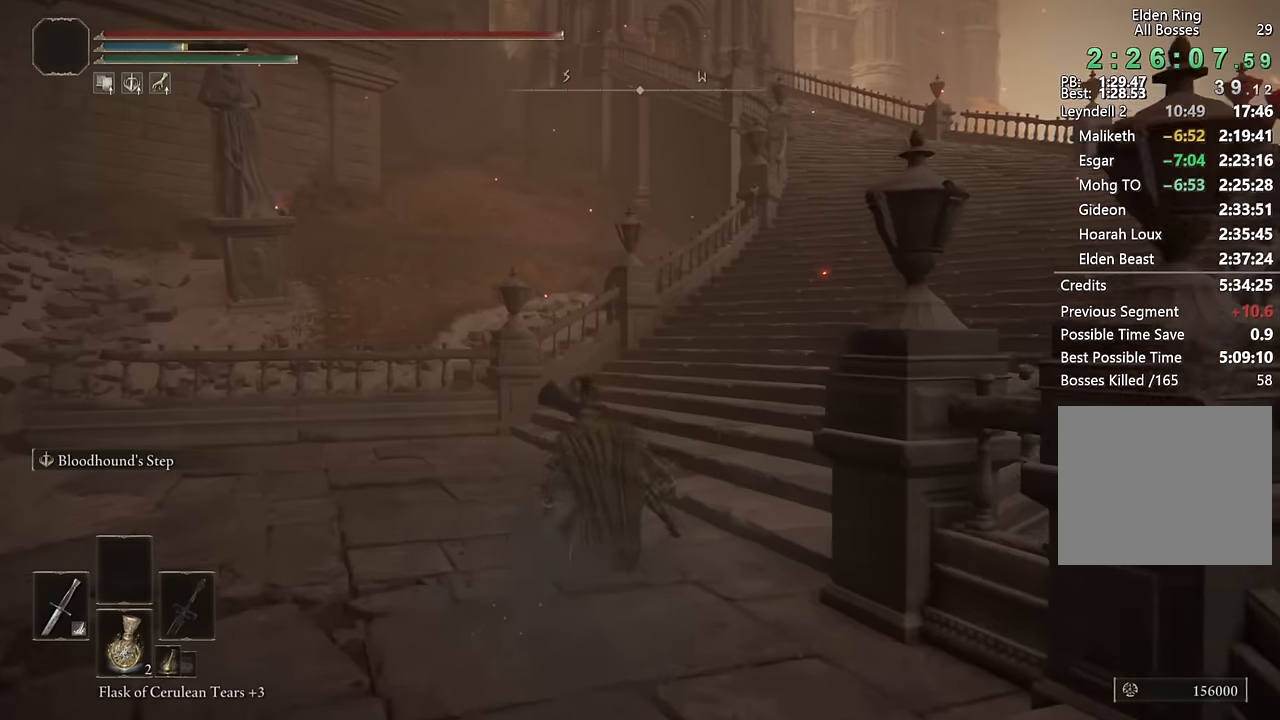
{"buttons": ["CIRCLE", "L2"], "left_stick": "up", "right_stick": "center", "events": [[466, "L2", "down"]]}
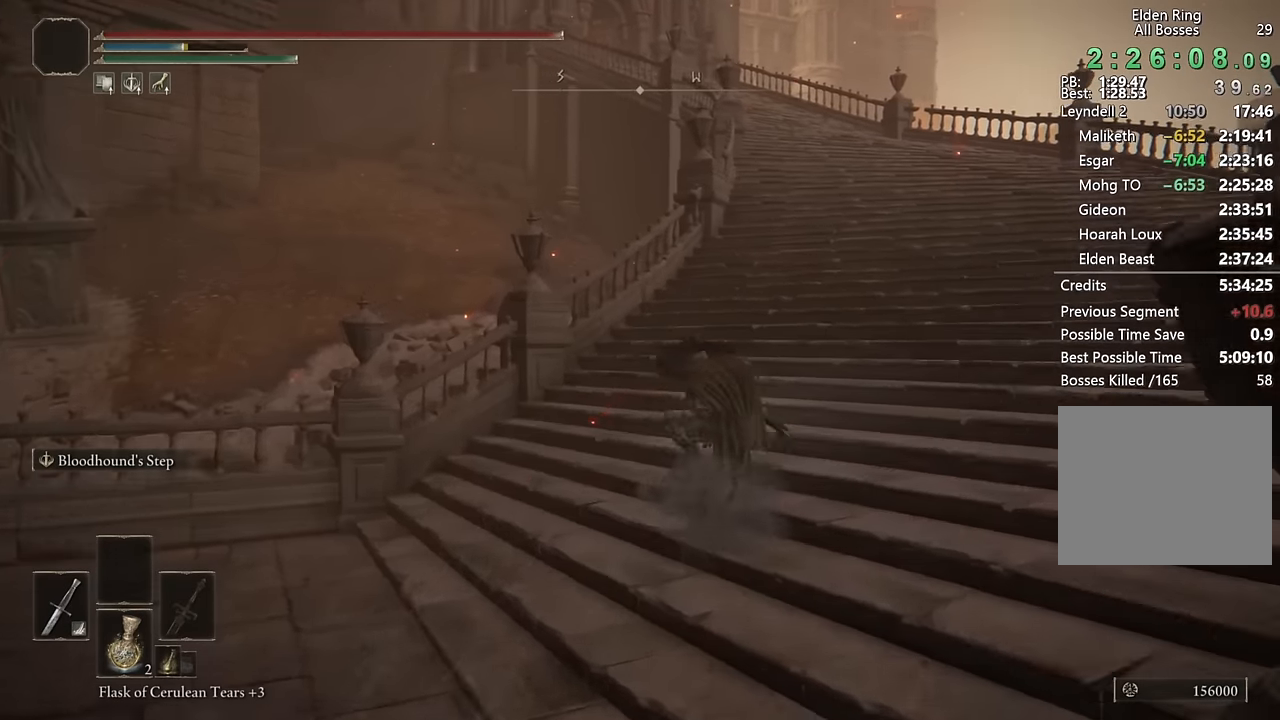
{"buttons": ["CIRCLE"], "left_stick": "up", "right_stick": "center", "events": [[183, "L2", "up"]]}
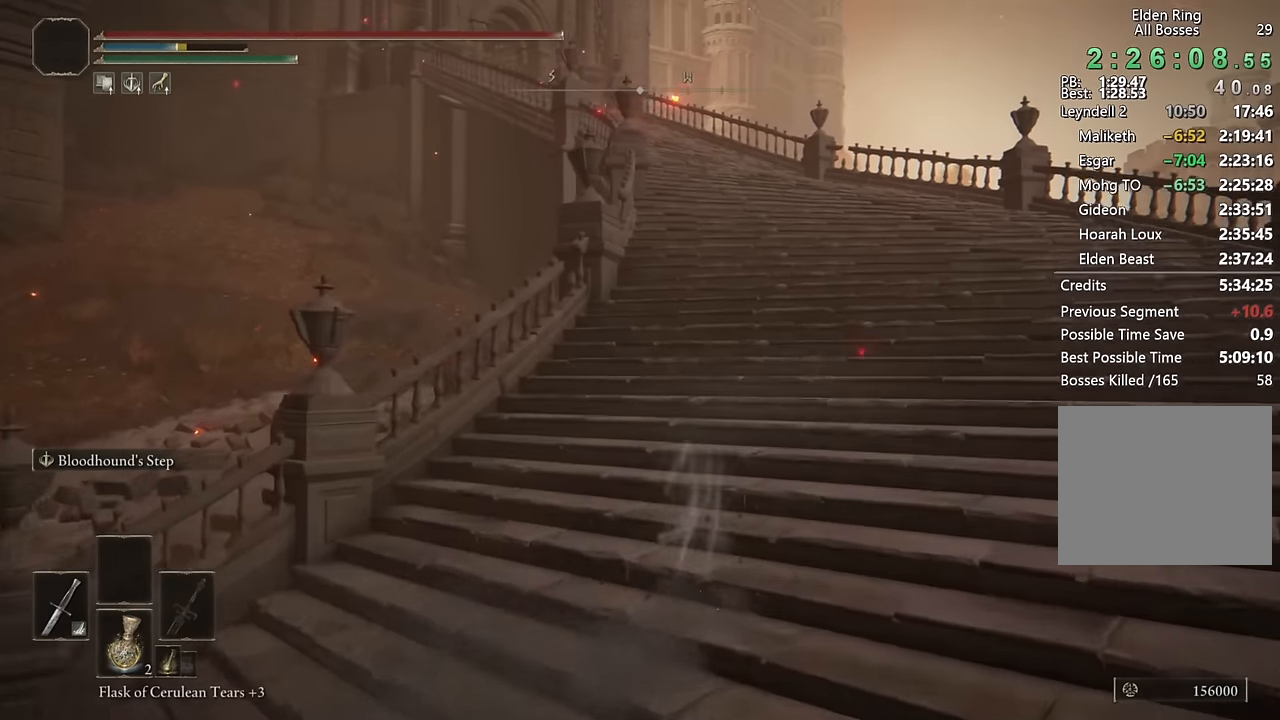
{"buttons": ["CIRCLE"], "left_stick": "up", "right_stick": "center", "events": [[166, "right_stick", "down-left"], [233, "L2", "down"], [283, "right_stick", "center"], [466, "L2", "up"]]}
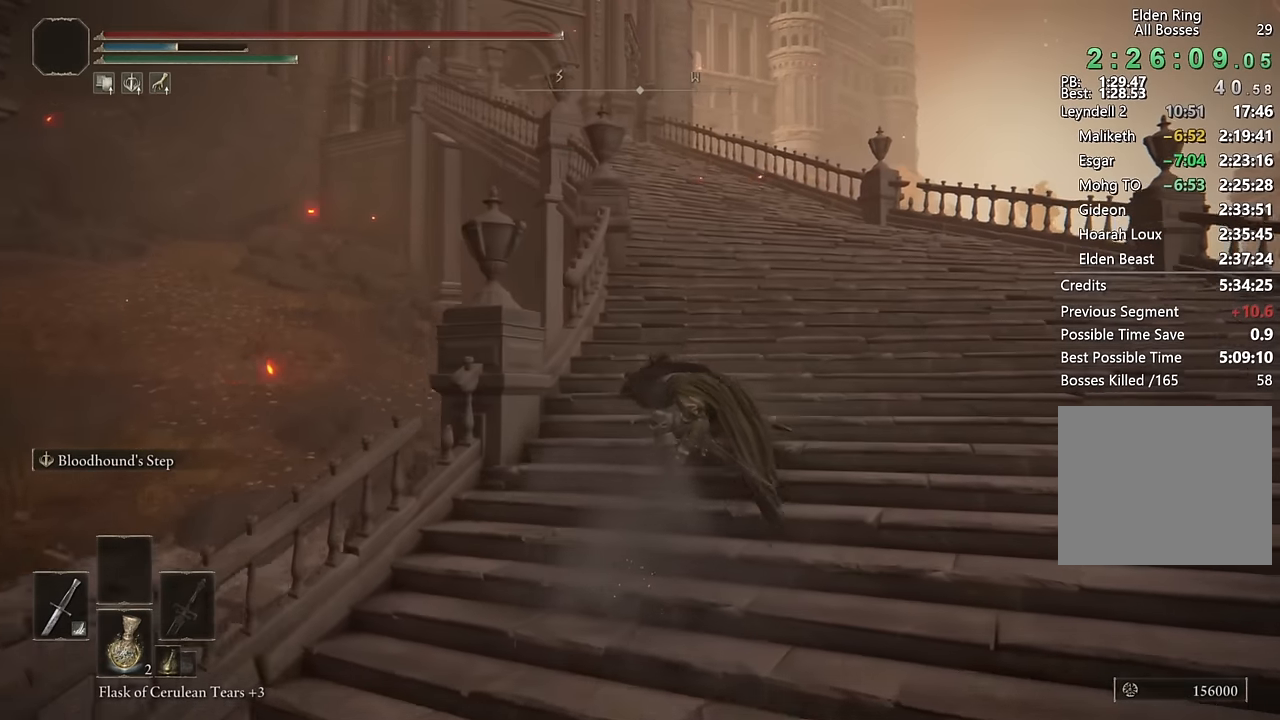
{"buttons": ["CIRCLE"], "left_stick": "up", "right_stick": "down-left", "events": [[50, "right_stick", "down-left"], [166, "right_stick", "center"], [383, "right_stick", "down-left"]]}
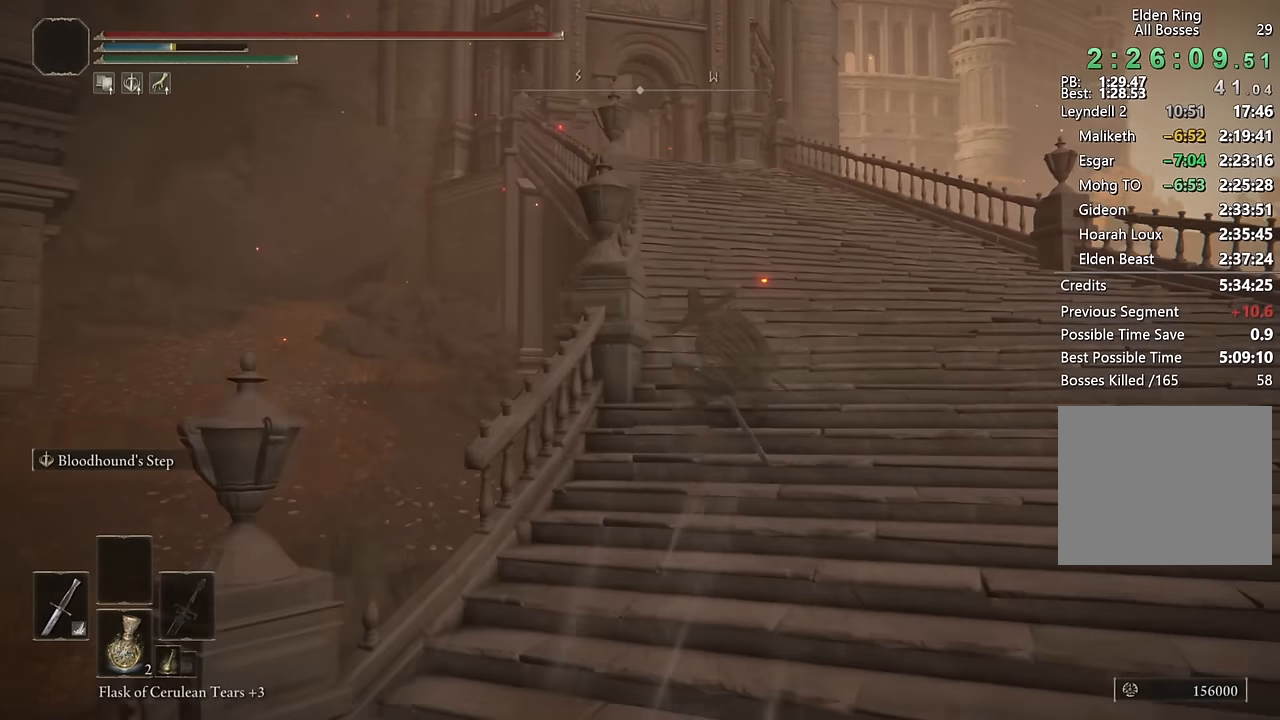
{"buttons": ["CIRCLE"], "left_stick": "up", "right_stick": "center", "events": [[33, "L2", "down"], [33, "right_stick", "center"], [250, "L2", "up"], [283, "right_stick", "down-left"], [400, "right_stick", "center"]]}
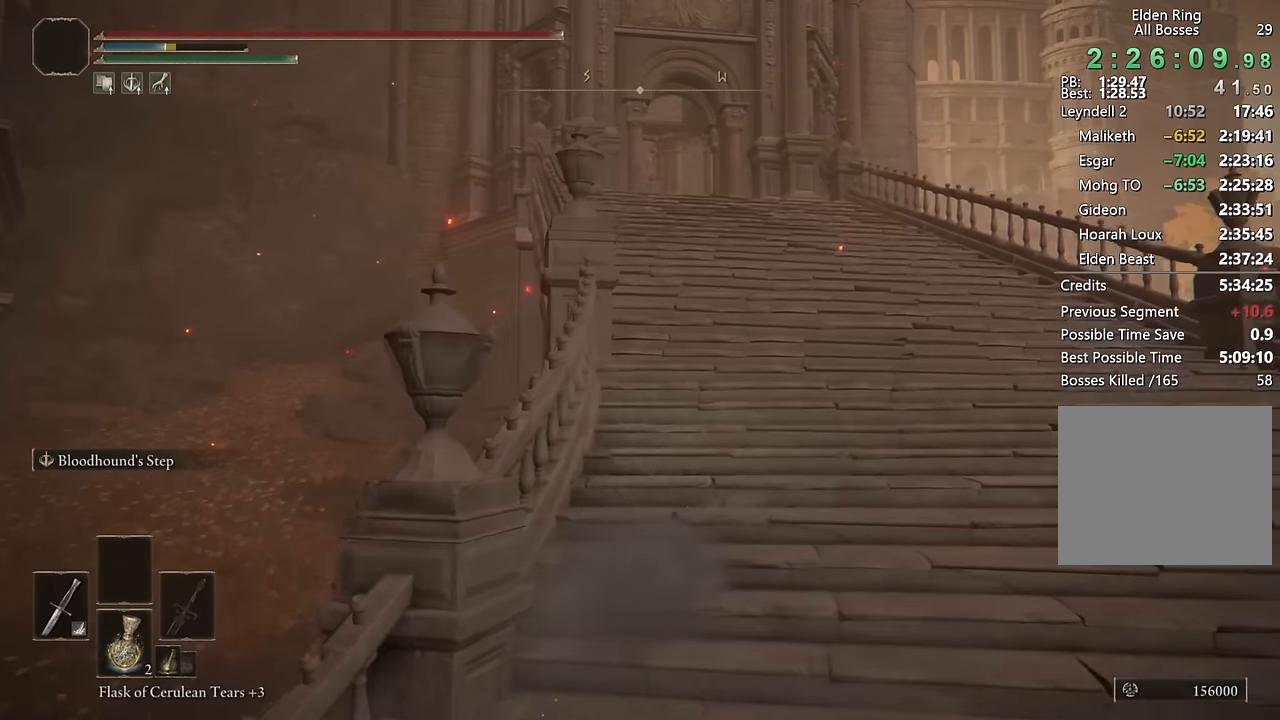
{"buttons": ["CIRCLE", "L2"], "left_stick": "up", "right_stick": "center", "events": [[166, "right_stick", "down-left"], [283, "right_stick", "center"], [333, "L2", "down"]]}
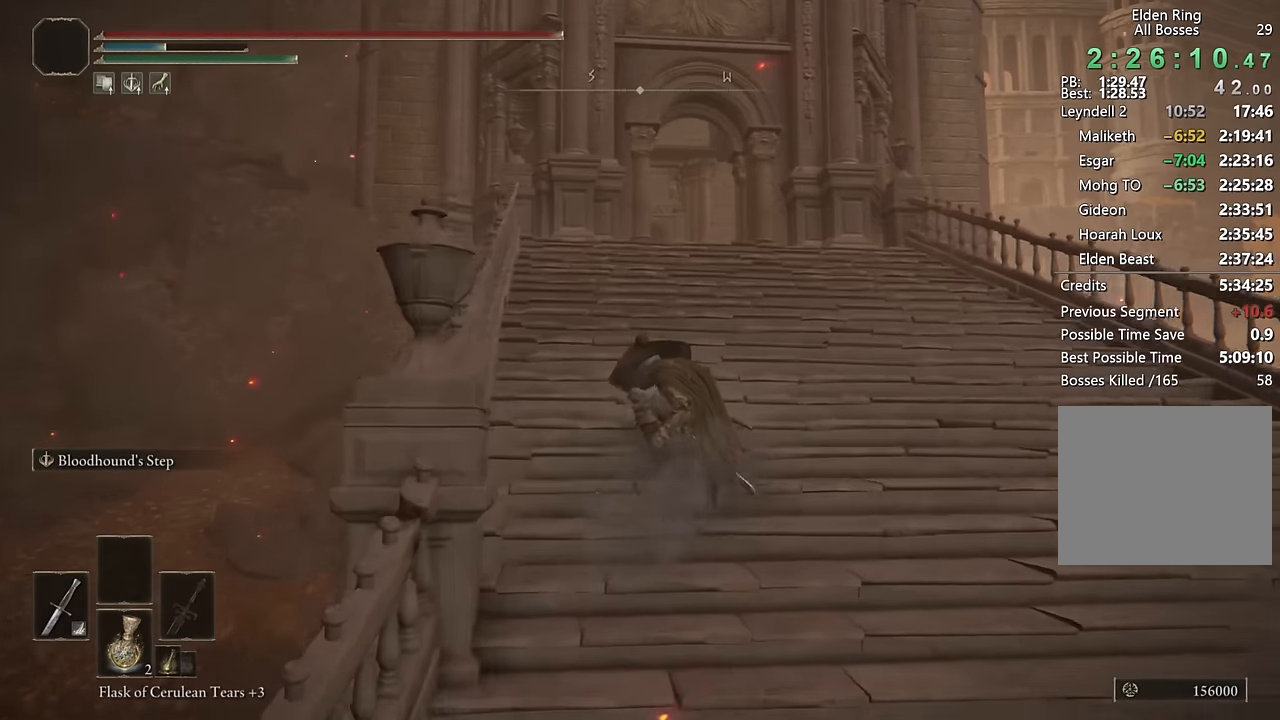
{"buttons": ["CIRCLE"], "left_stick": "up", "right_stick": "center", "events": [[50, "L2", "up"], [133, "right_stick", "down"], [250, "right_stick", "center"]]}
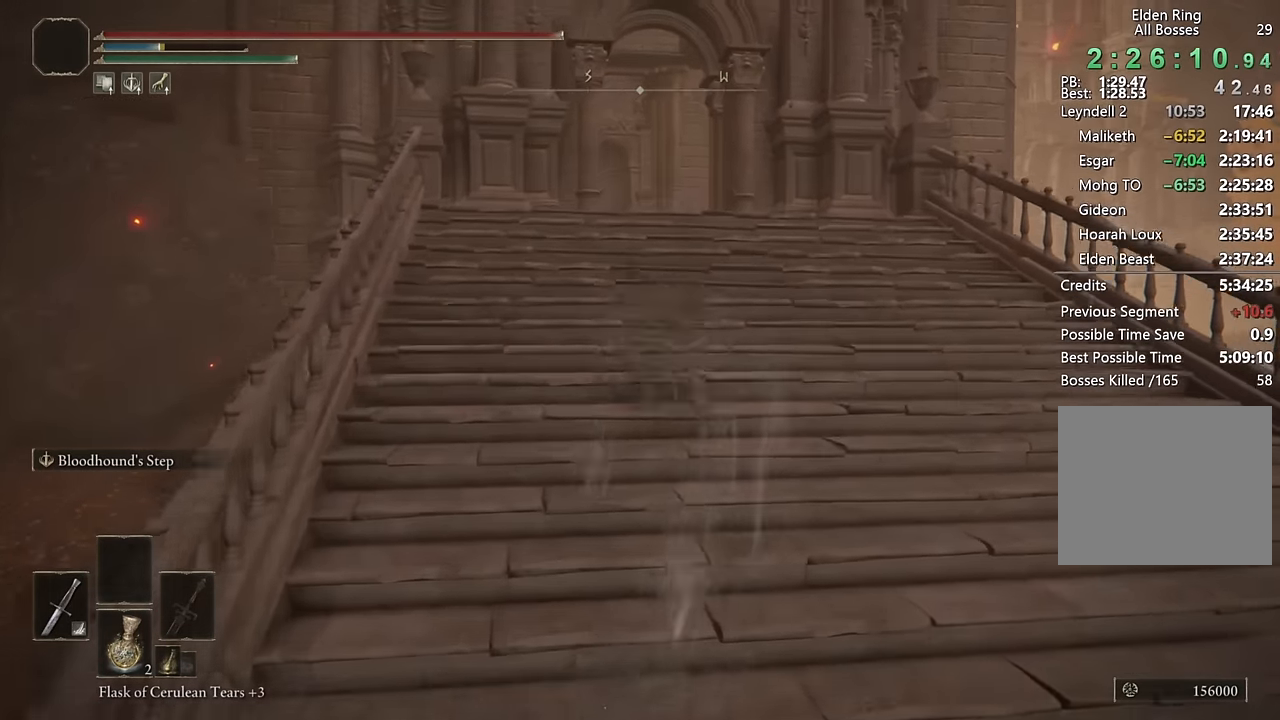
{"buttons": ["CIRCLE"], "left_stick": "up", "right_stick": "down", "events": [[66, "right_stick", "down-left"], [150, "L2", "down"], [166, "right_stick", "center"], [383, "L2", "up"], [416, "right_stick", "down"]]}
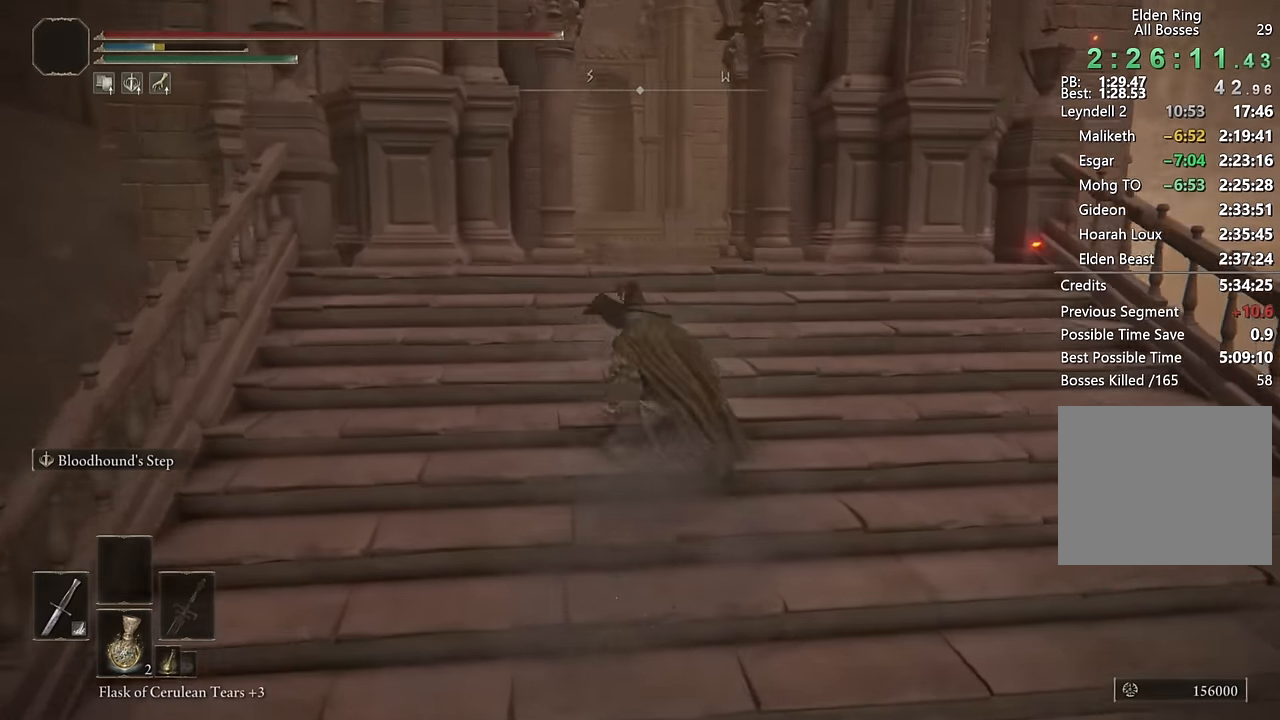
{"buttons": ["CIRCLE"], "left_stick": "up", "right_stick": "center", "events": [[66, "right_stick", "center"], [383, "right_stick", "down-left"], [483, "right_stick", "center"]]}
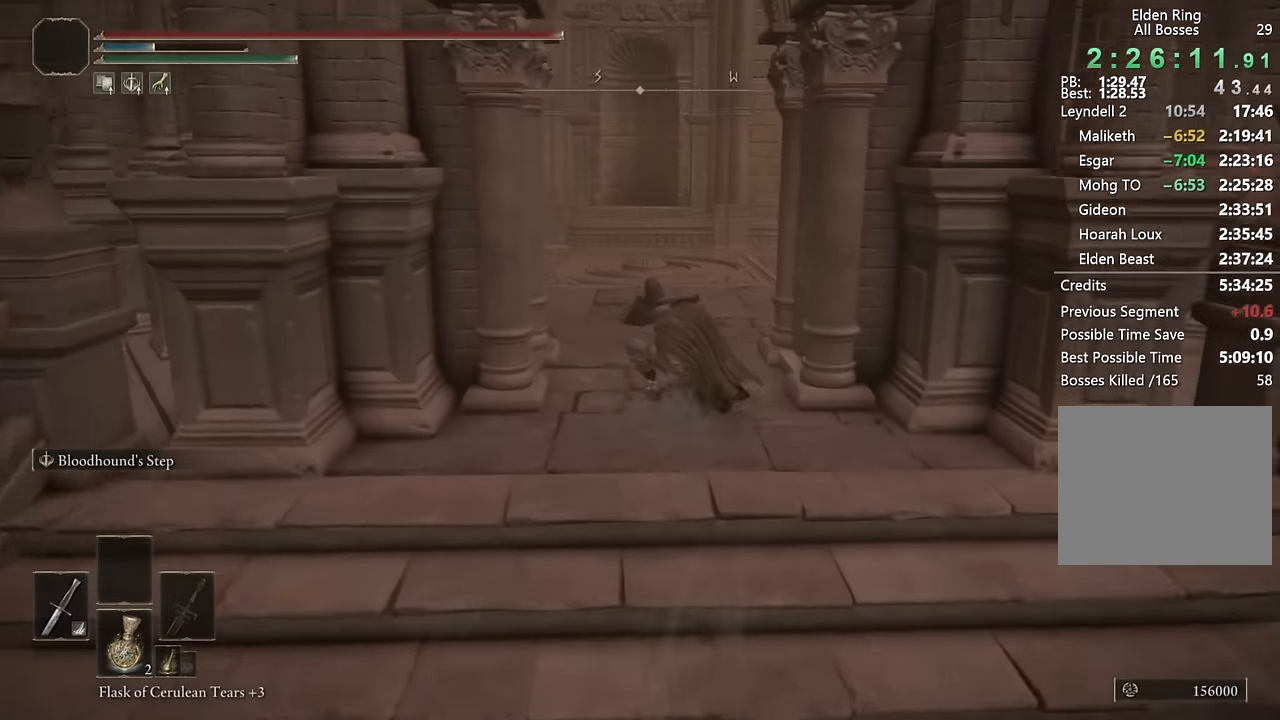
{"buttons": ["CIRCLE"], "left_stick": "up", "right_stick": "center", "events": [[333, "DPAD_DOWN", "down"], [416, "DPAD_DOWN", "up"]]}
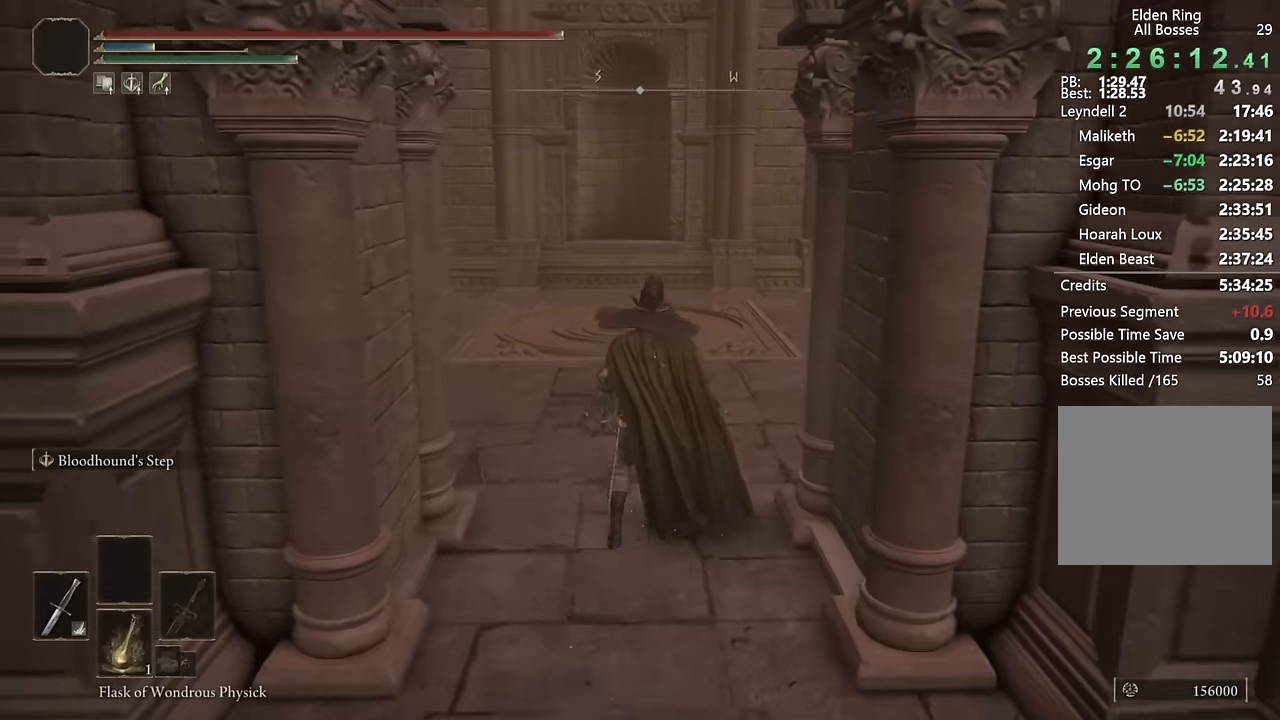
{"buttons": ["CIRCLE"], "left_stick": "up", "right_stick": "center", "events": [[366, "right_stick", "down-left"], [466, "right_stick", "center"]]}
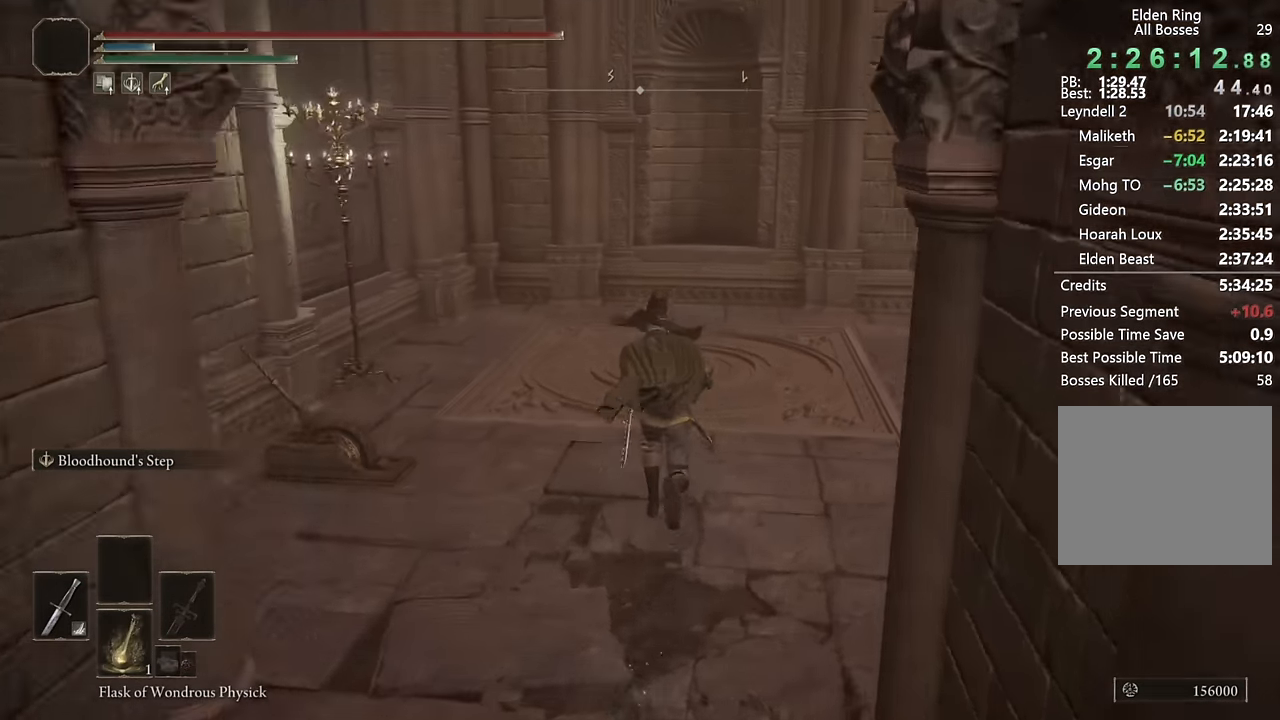
{"buttons": [], "left_stick": "up", "right_stick": "center", "events": [[433, "CIRCLE", "up"]]}
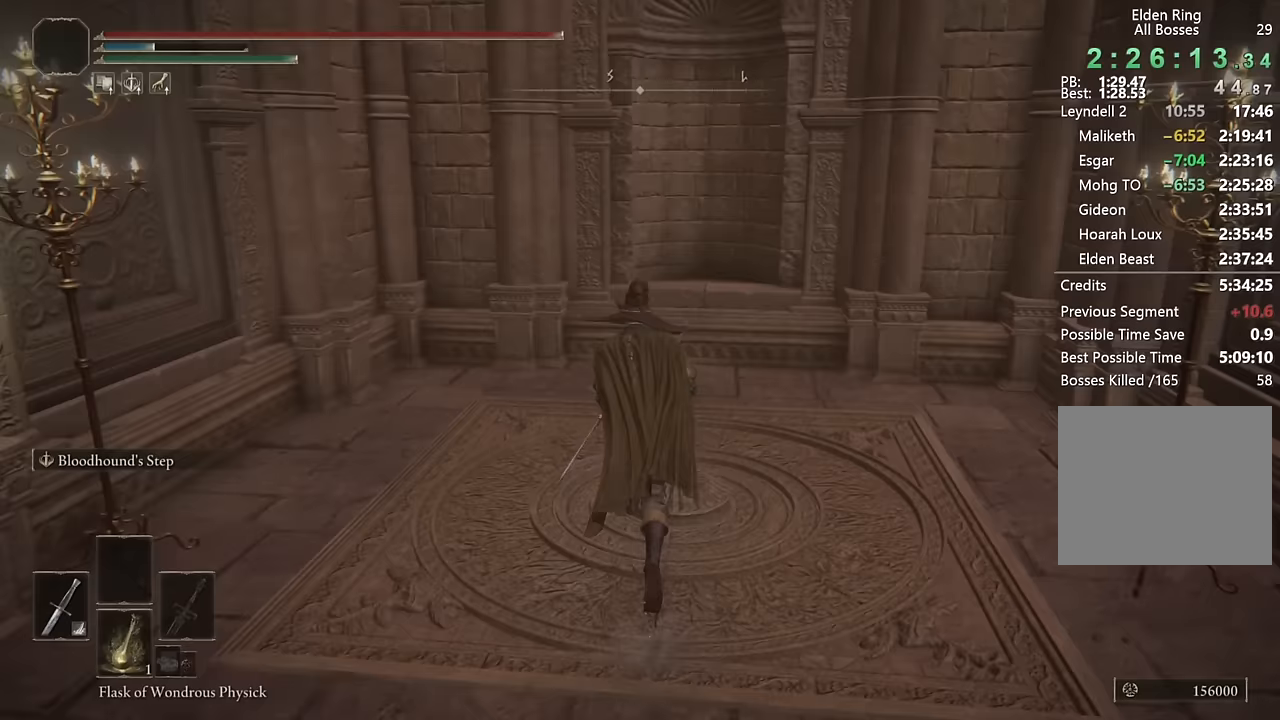
{"buttons": [], "left_stick": "left", "right_stick": "center", "events": [[17, "SQUARE", "down"], [133, "SQUARE", "up"], [250, "right_stick", "left"], [267, "left_stick", "right"], [383, "left_stick", "down"], [450, "right_stick", "center"], [500, "left_stick", "left"]]}
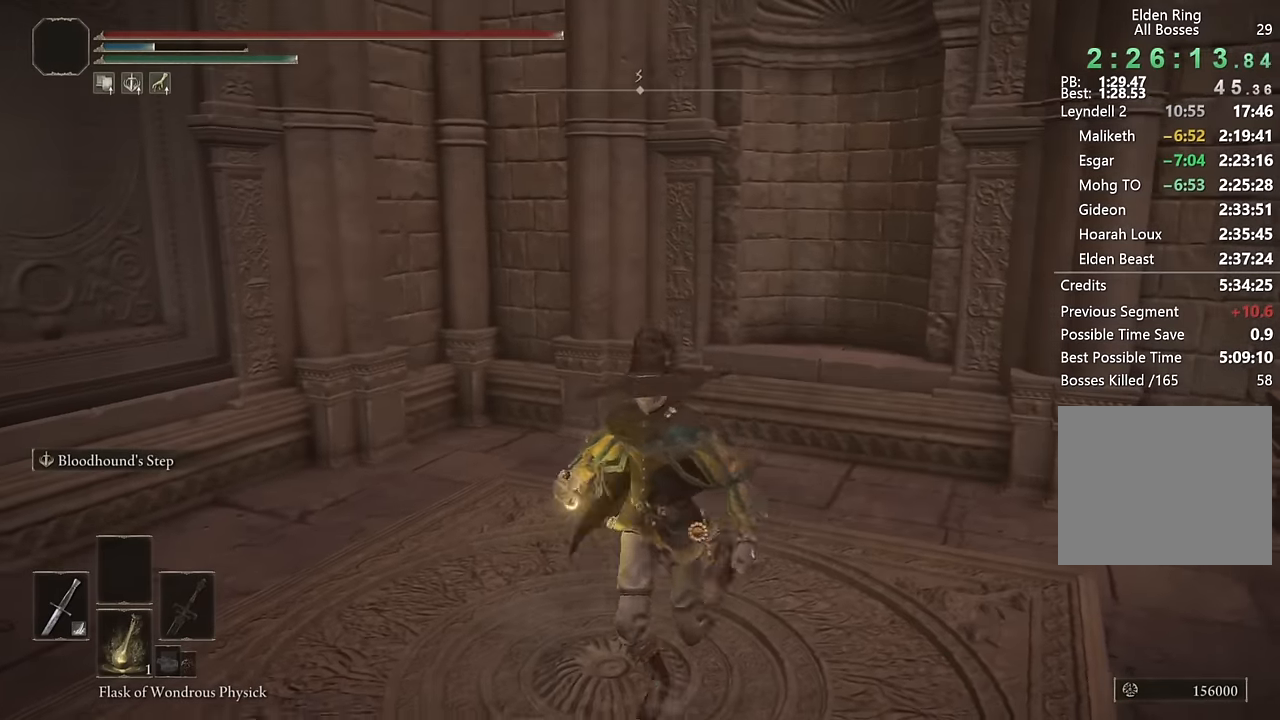
{"buttons": [], "left_stick": "center", "right_stick": "center", "events": [[83, "left_stick", "up-left"], [183, "left_stick", "center"], [383, "DPAD_DOWN", "down"], [450, "DPAD_DOWN", "up"]]}
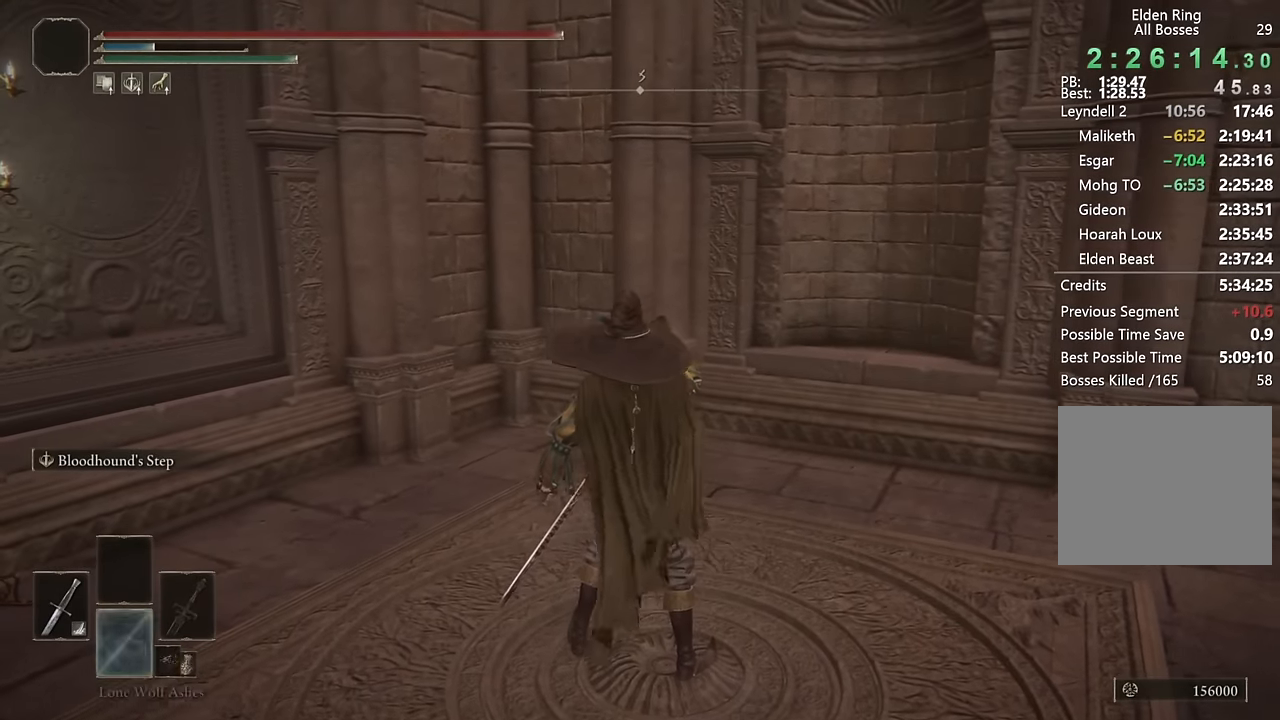
{"buttons": [], "left_stick": "center", "right_stick": "center", "events": [[83, "DPAD_DOWN", "down"], [117, "DPAD_DOWN", "up"], [433, "DPAD_DOWN", "down"], [483, "DPAD_DOWN", "up"]]}
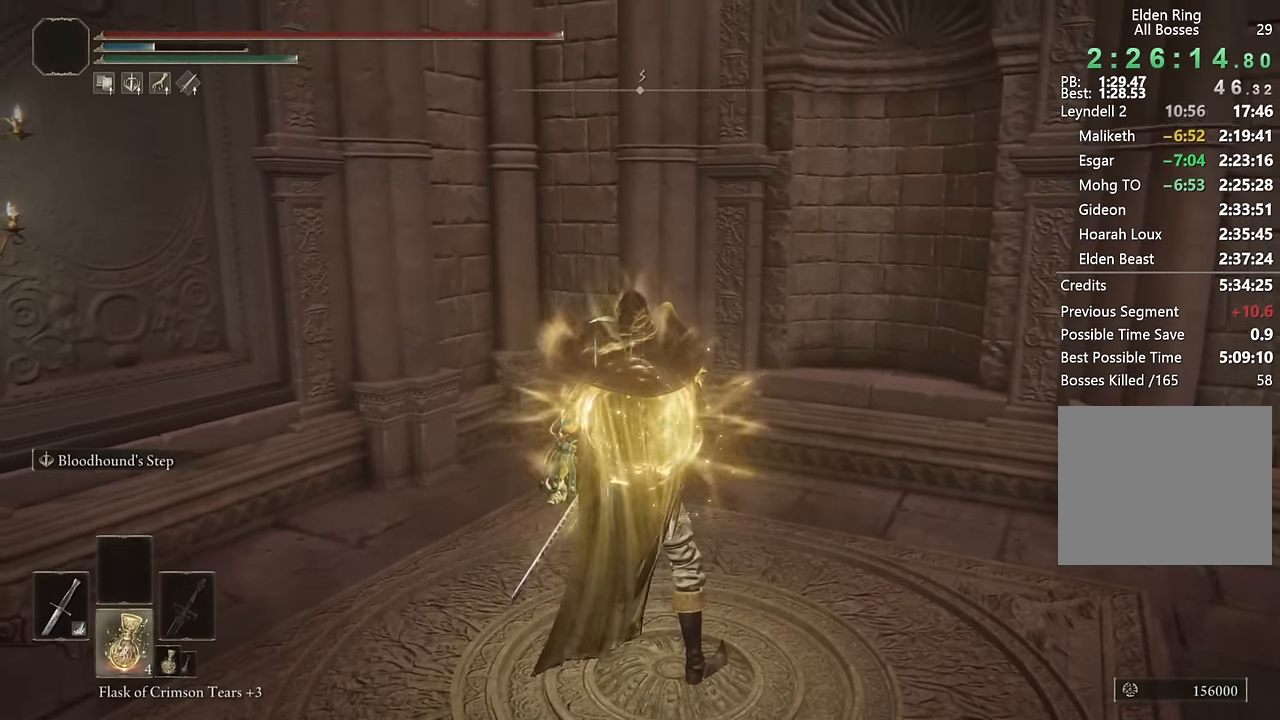
{"buttons": [], "left_stick": "center", "right_stick": "center", "events": []}